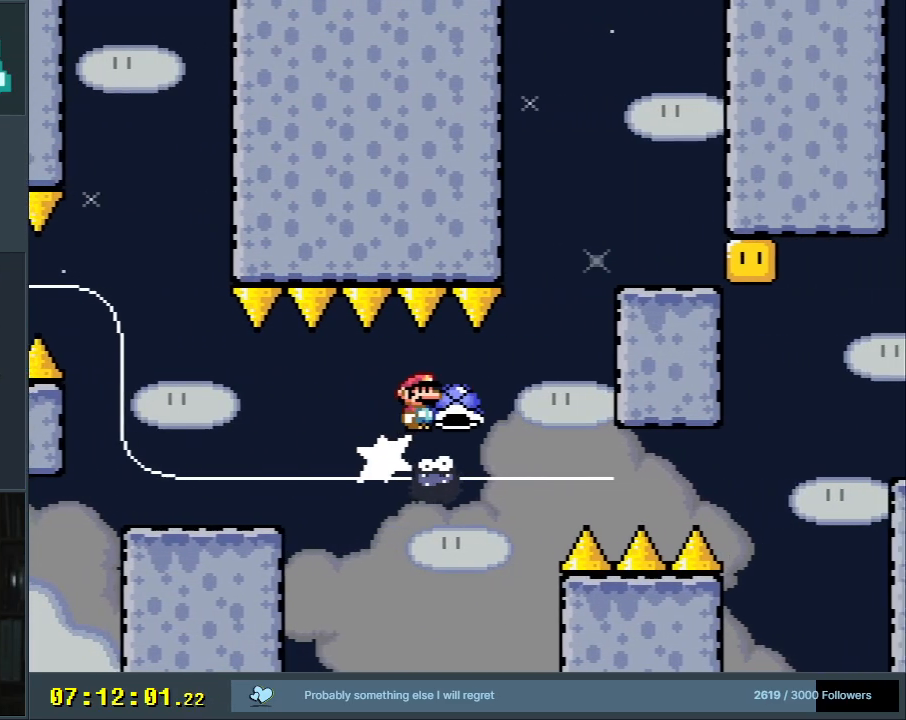
Gameplay with a controller (Nintendo layout); each line is a JSON object with the inputs held at the frame after it. "events" lists button and stick changes between this image and that frame as [ms after this image, input, new state], when the widget could be followed in between. Not read: L3 R3.
{"buttons": ["X", "DPAD_UP"], "events": [[83, "A", "down"], [183, "DPAD_RIGHT", "up"], [350, "DPAD_LEFT", "down"], [483, "DPAD_UP", "down"], [500, "A", "up"], [500, "DPAD_LEFT", "up"]]}
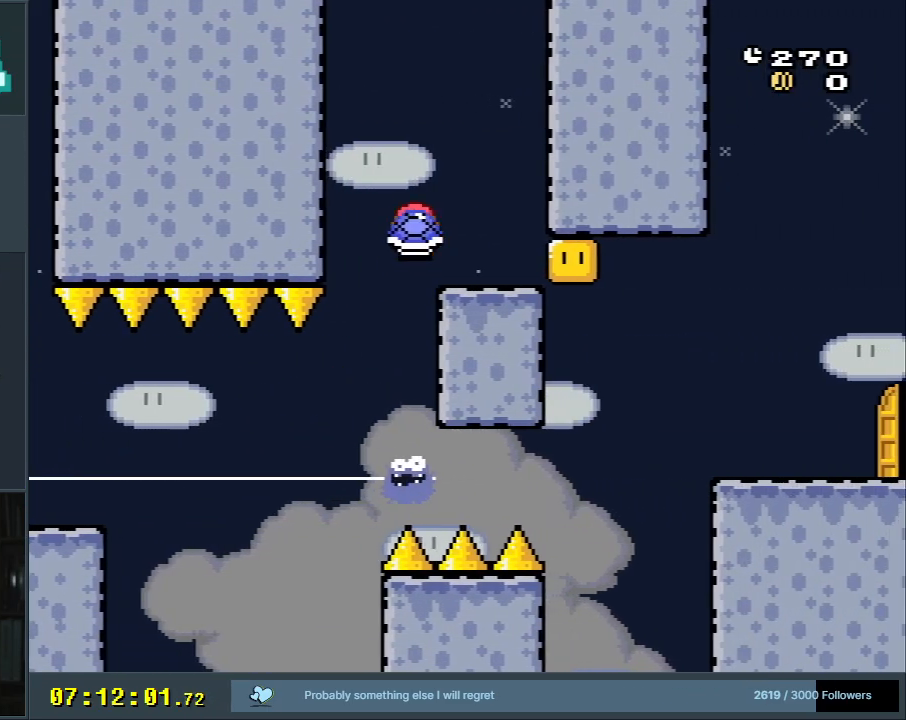
{"buttons": ["X", "DPAD_RIGHT"], "events": [[17, "DPAD_RIGHT", "down"], [17, "DPAD_UP", "up"], [300, "X", "up"], [383, "X", "down"]]}
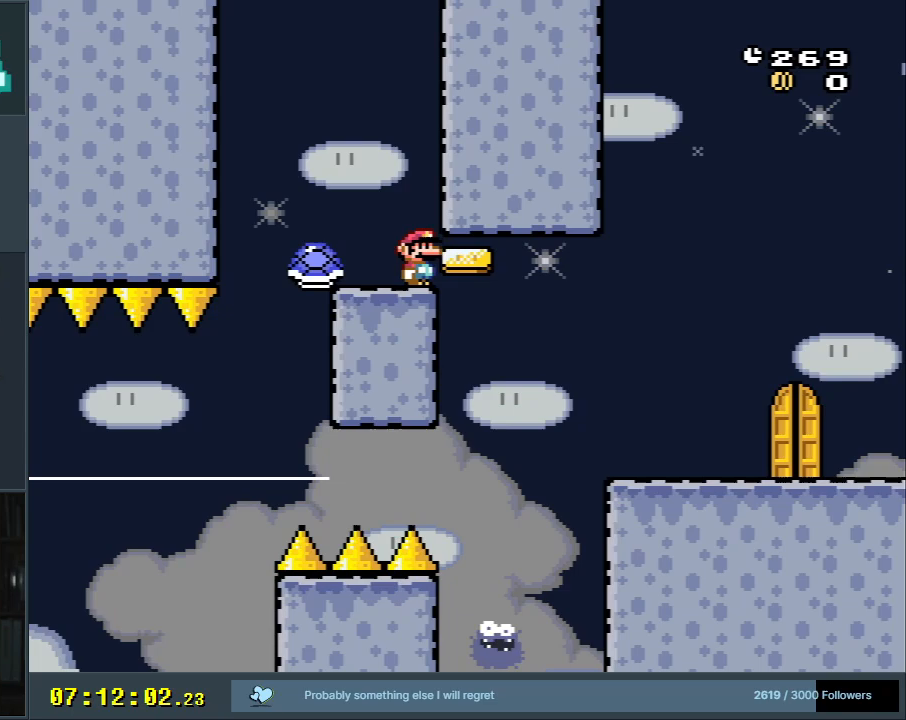
{"buttons": ["A", "X", "DPAD_RIGHT"], "events": [[233, "A", "down"]]}
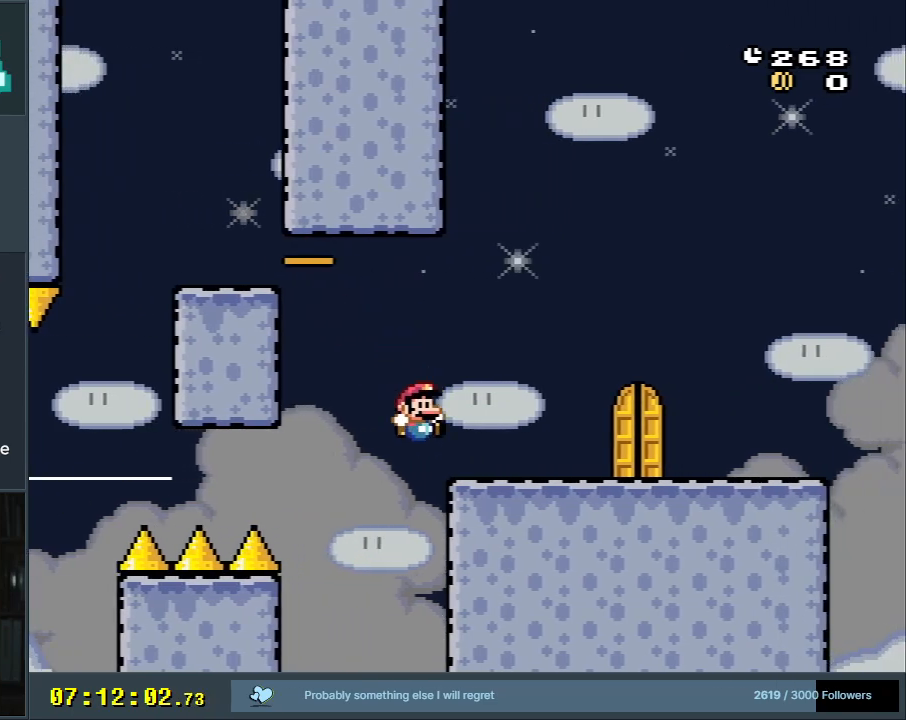
{"buttons": ["X", "DPAD_UP"], "events": [[200, "A", "up"], [300, "DPAD_RIGHT", "up"], [467, "DPAD_UP", "down"]]}
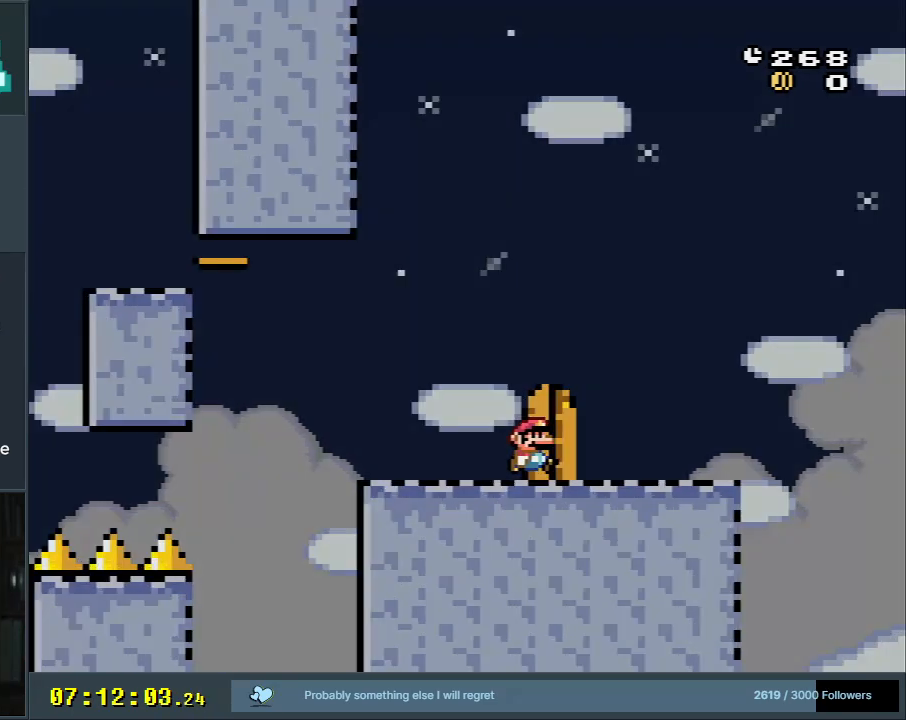
{"buttons": [], "events": [[150, "DPAD_UP", "up"], [283, "X", "up"]]}
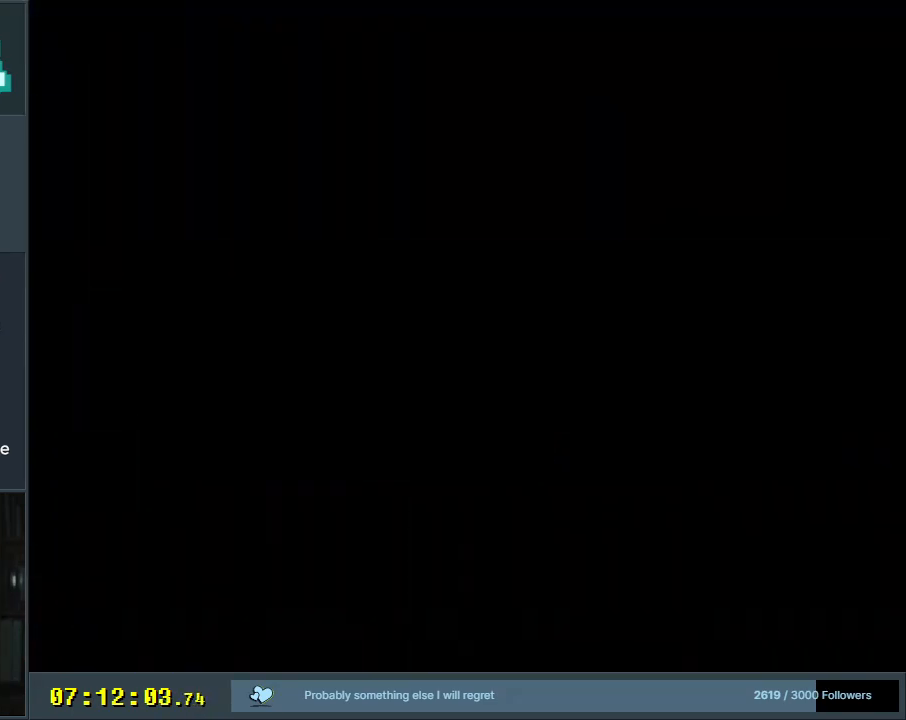
{"buttons": ["B", "Y"], "events": [[83, "Y", "down"], [100, "B", "down"]]}
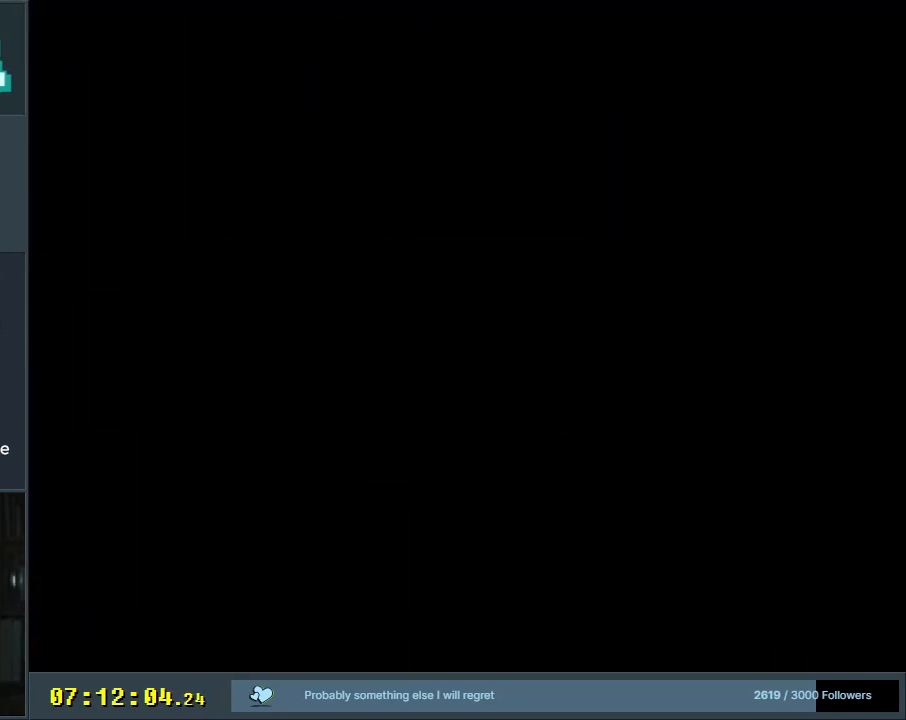
{"buttons": ["B", "Y"], "events": []}
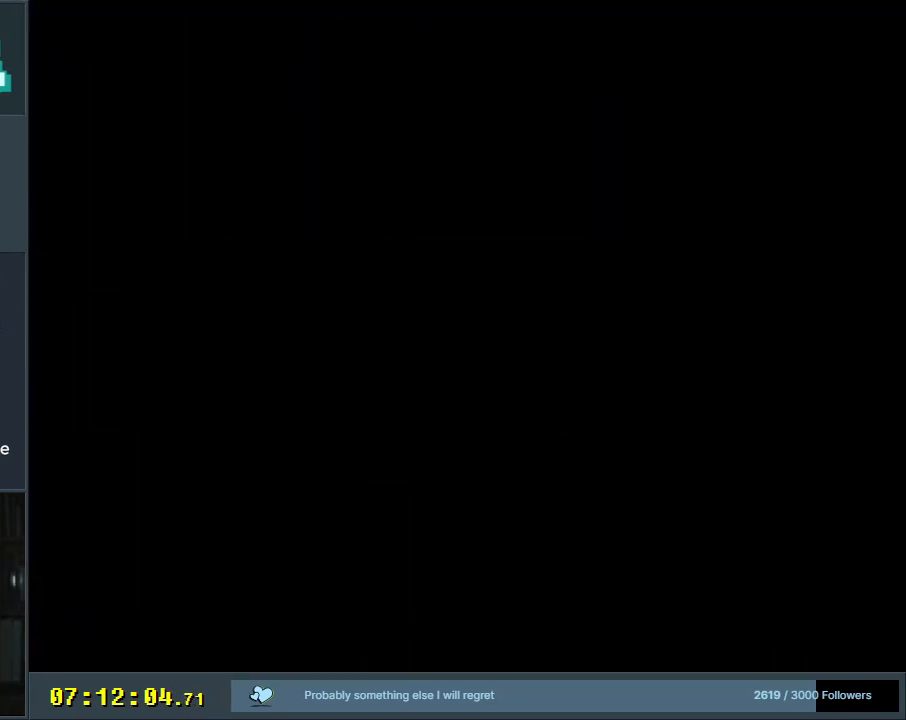
{"buttons": ["B", "Y"], "events": []}
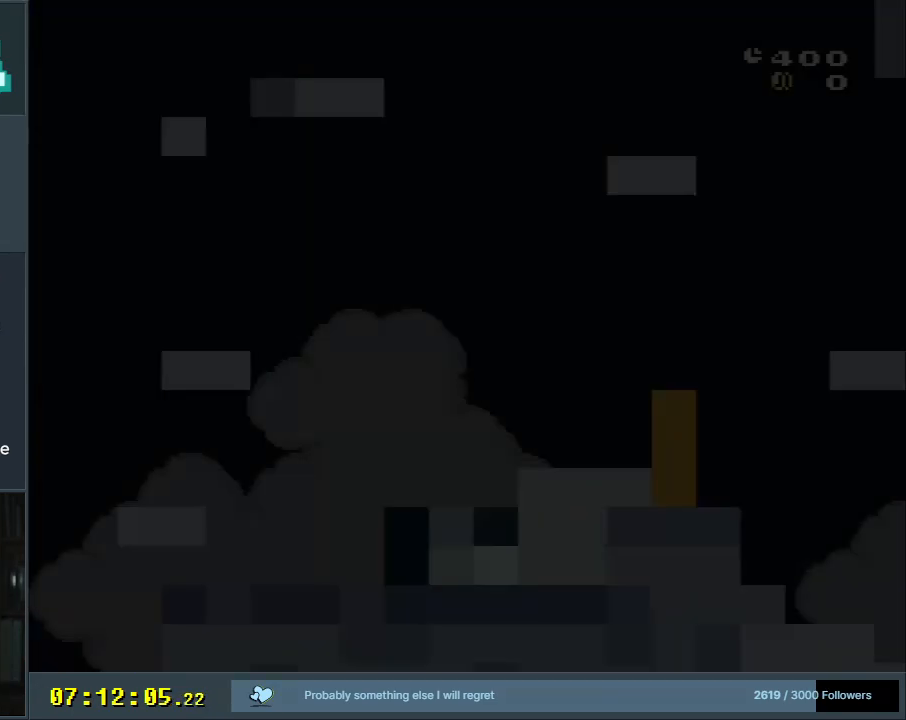
{"buttons": ["B", "Y"], "events": []}
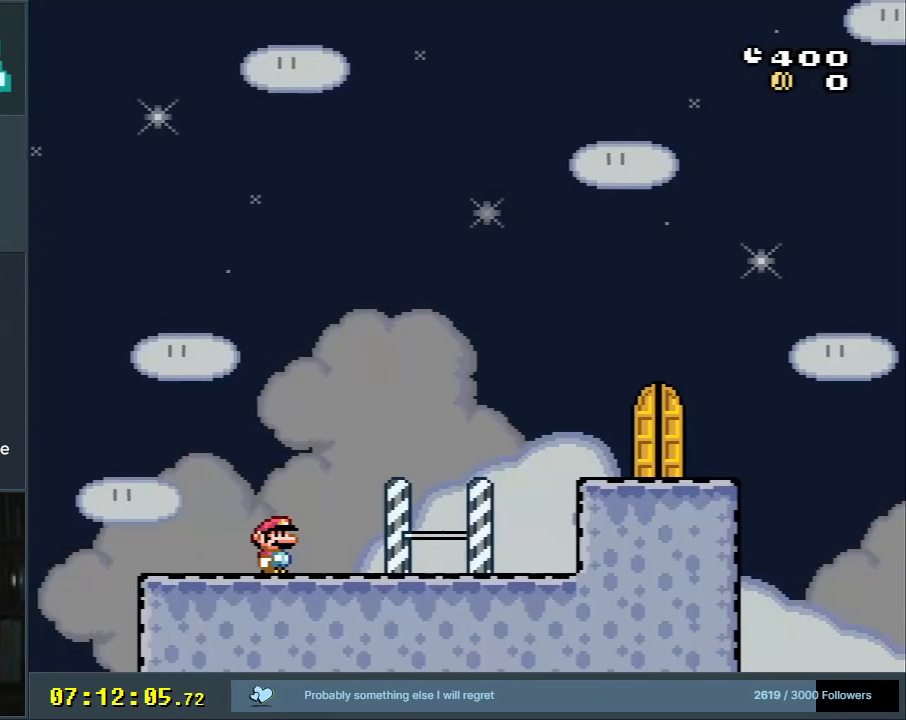
{"buttons": ["X", "DPAD_RIGHT"], "events": [[200, "B", "up"], [233, "DPAD_RIGHT", "down"], [300, "Y", "up"], [317, "X", "down"]]}
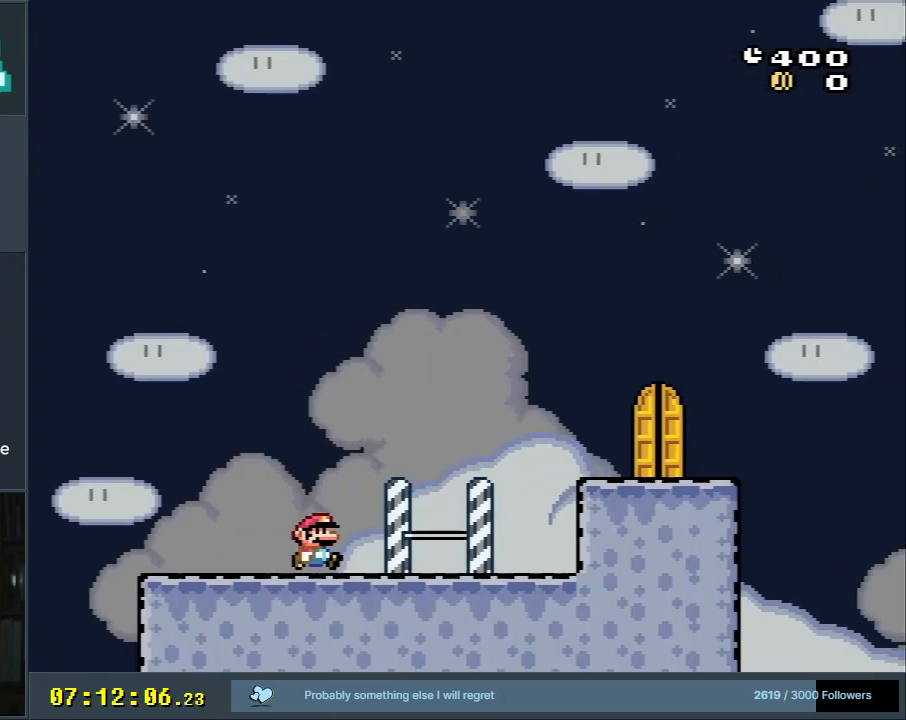
{"buttons": ["A", "X"], "events": [[217, "A", "down"], [300, "DPAD_RIGHT", "up"]]}
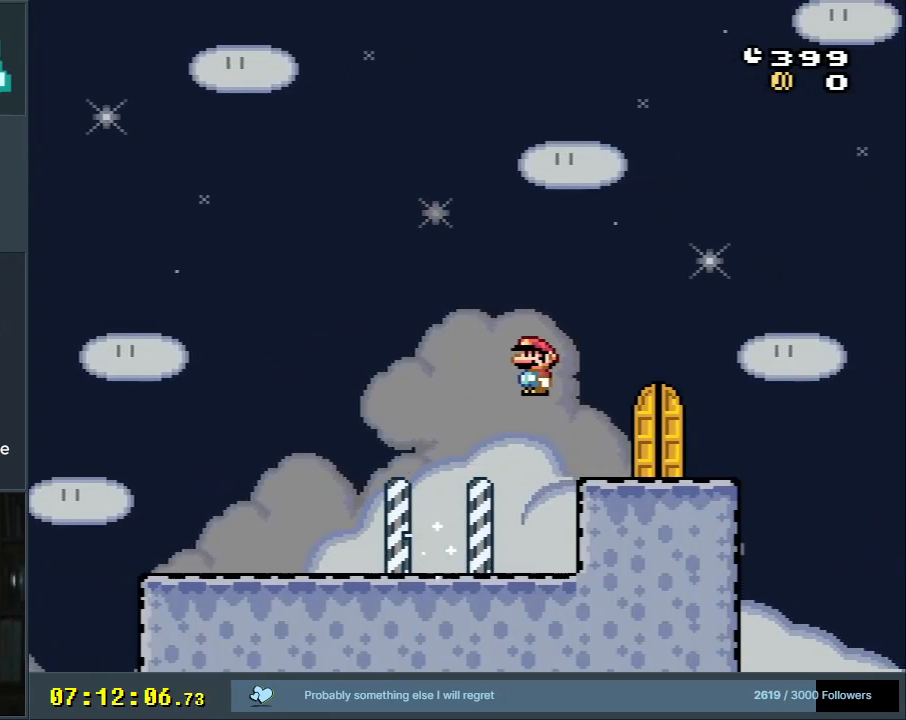
{"buttons": ["A", "X"], "events": [[217, "DPAD_LEFT", "down"], [333, "DPAD_LEFT", "up"]]}
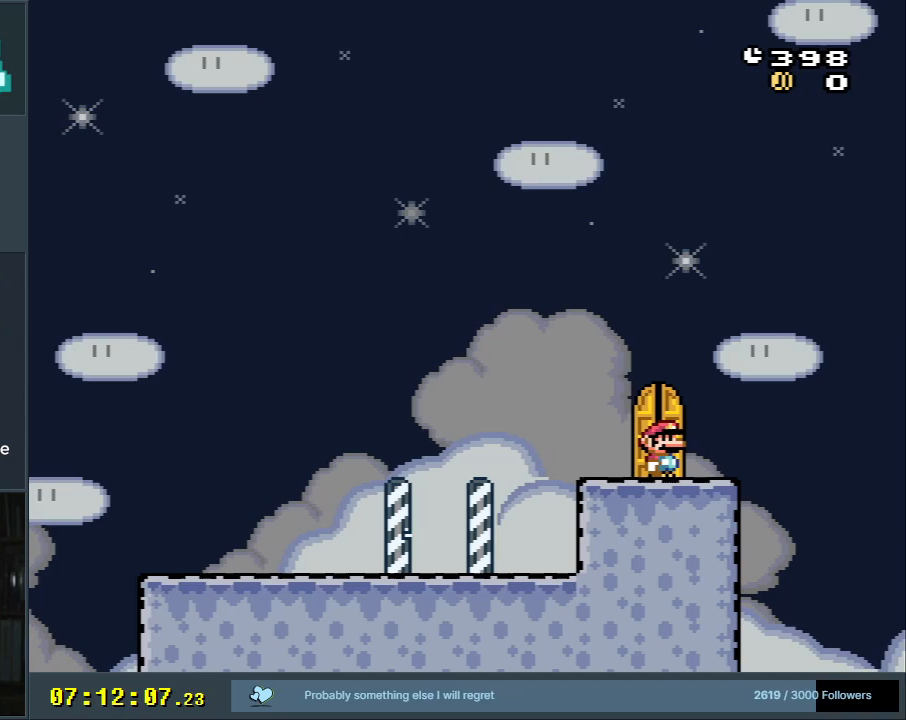
{"buttons": [], "events": [[33, "DPAD_UP", "down"], [167, "DPAD_UP", "up"], [250, "A", "up"], [250, "X", "up"]]}
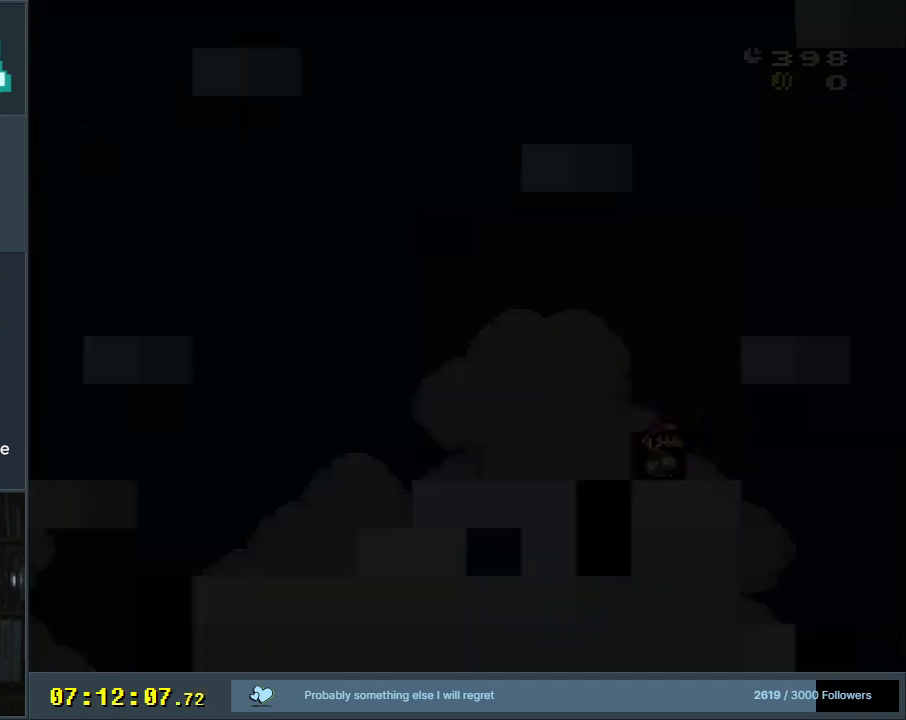
{"buttons": [], "events": []}
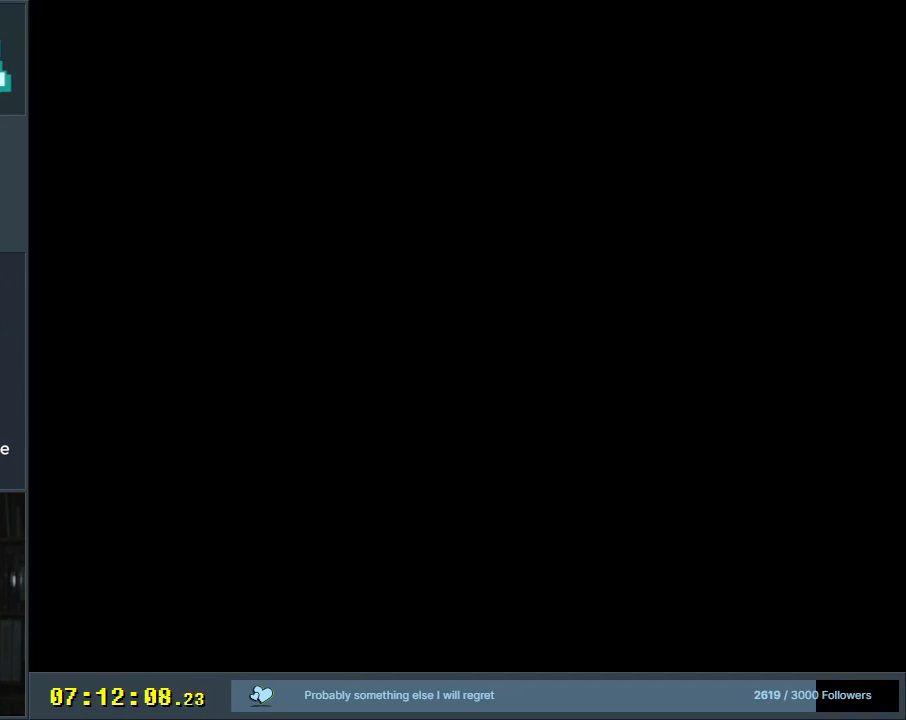
{"buttons": [], "events": []}
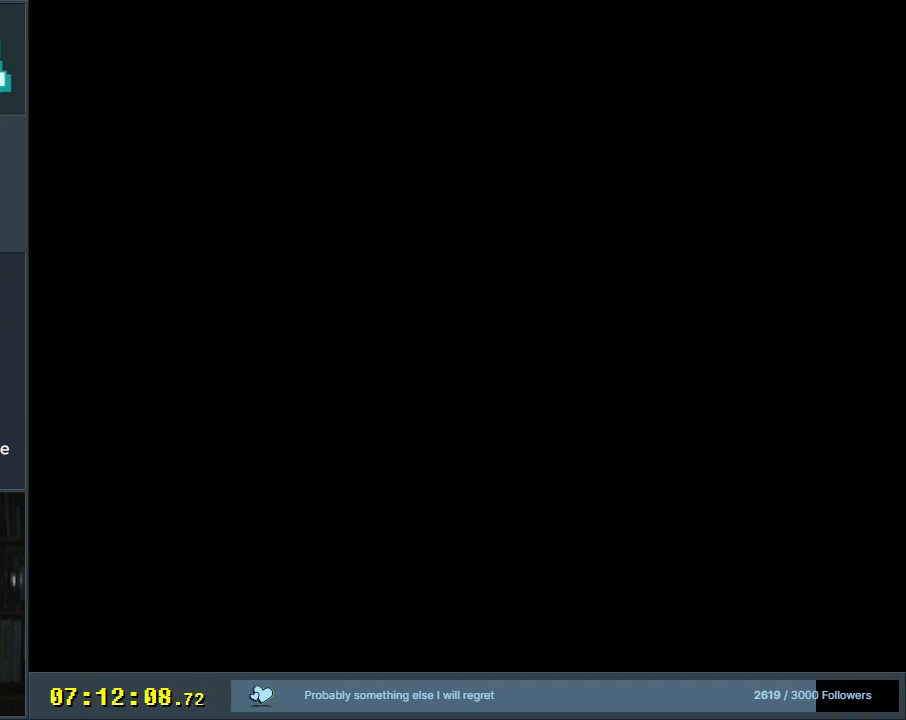
{"buttons": [], "events": []}
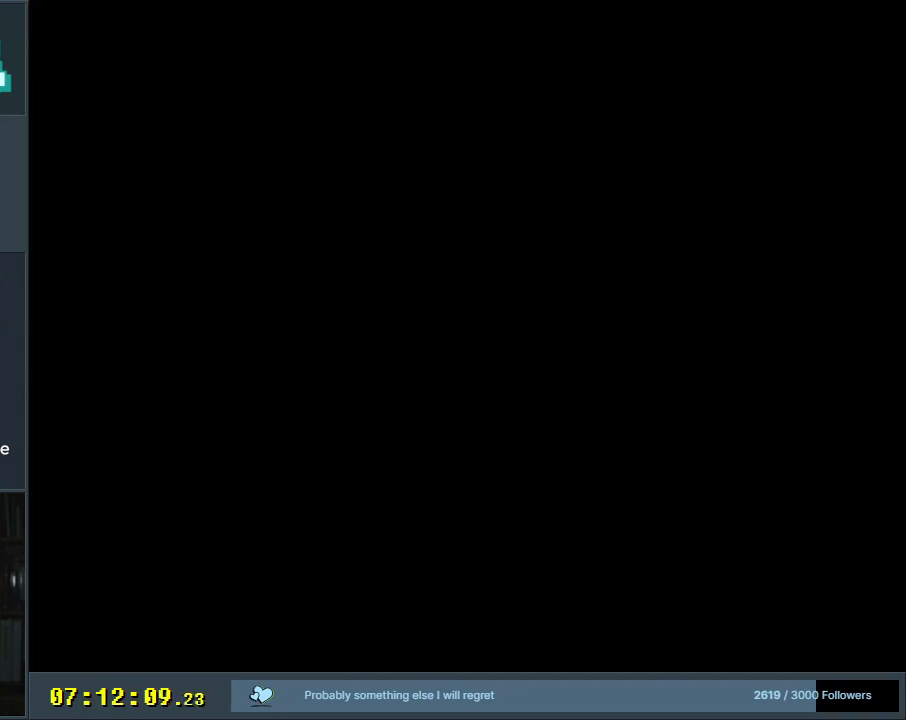
{"buttons": ["Y"], "events": [[367, "Y", "down"]]}
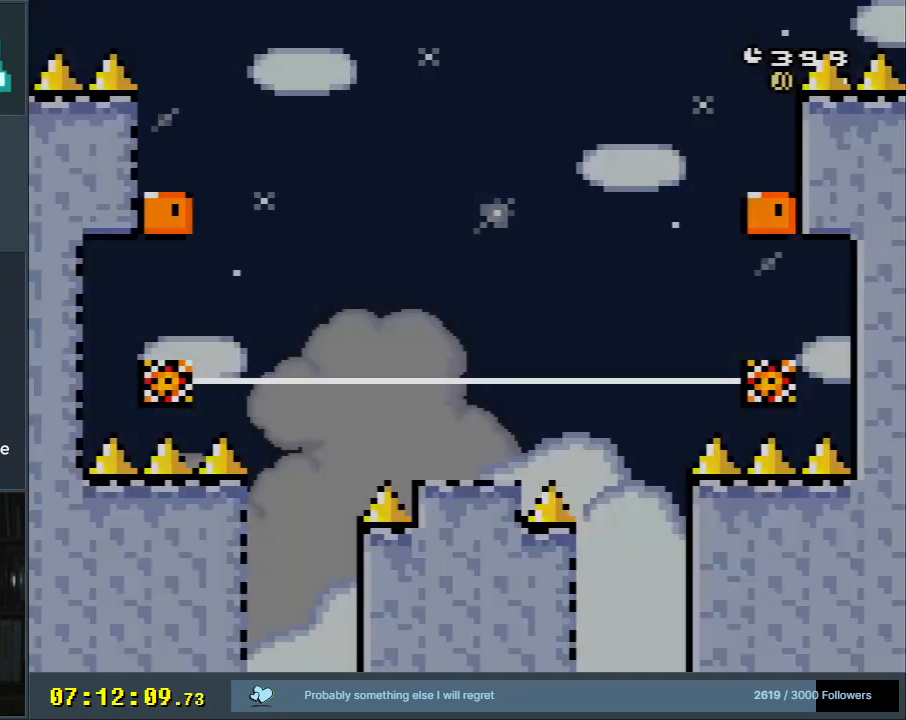
{"buttons": [], "events": [[450, "Y", "up"]]}
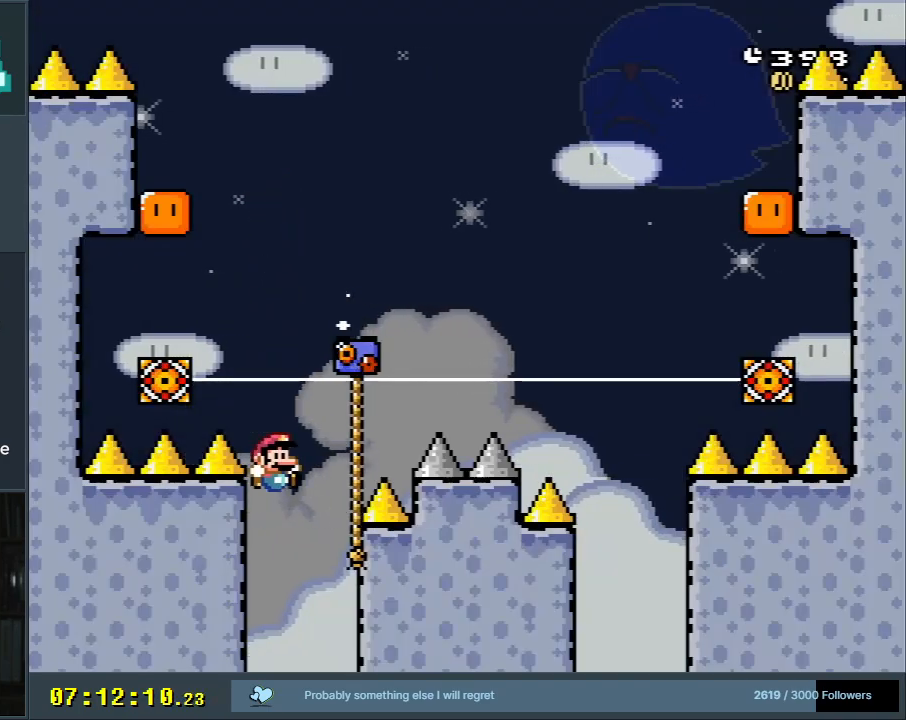
{"buttons": [], "events": []}
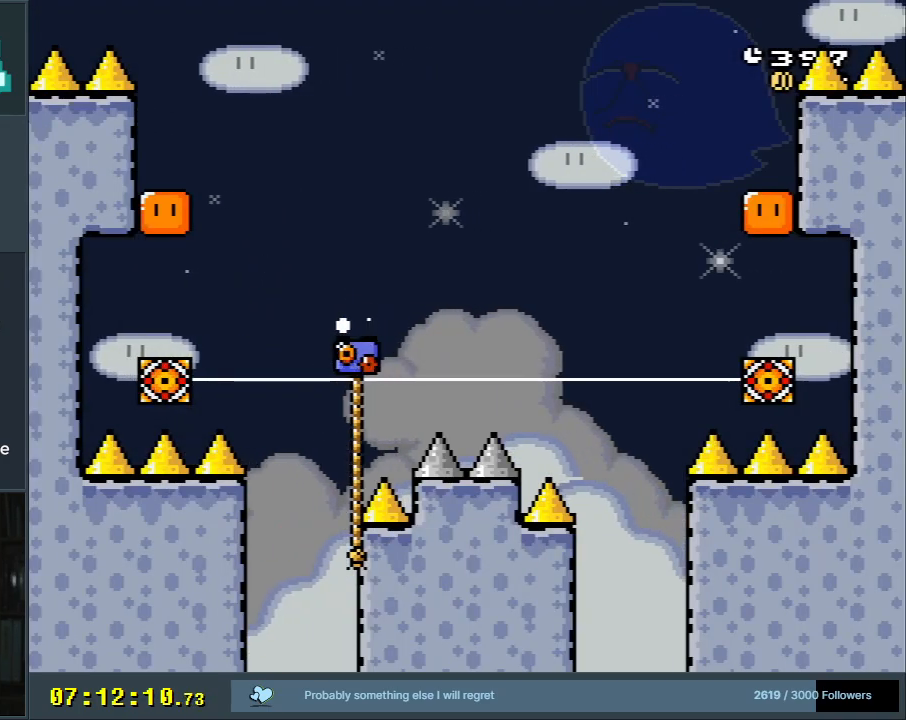
{"buttons": [], "events": []}
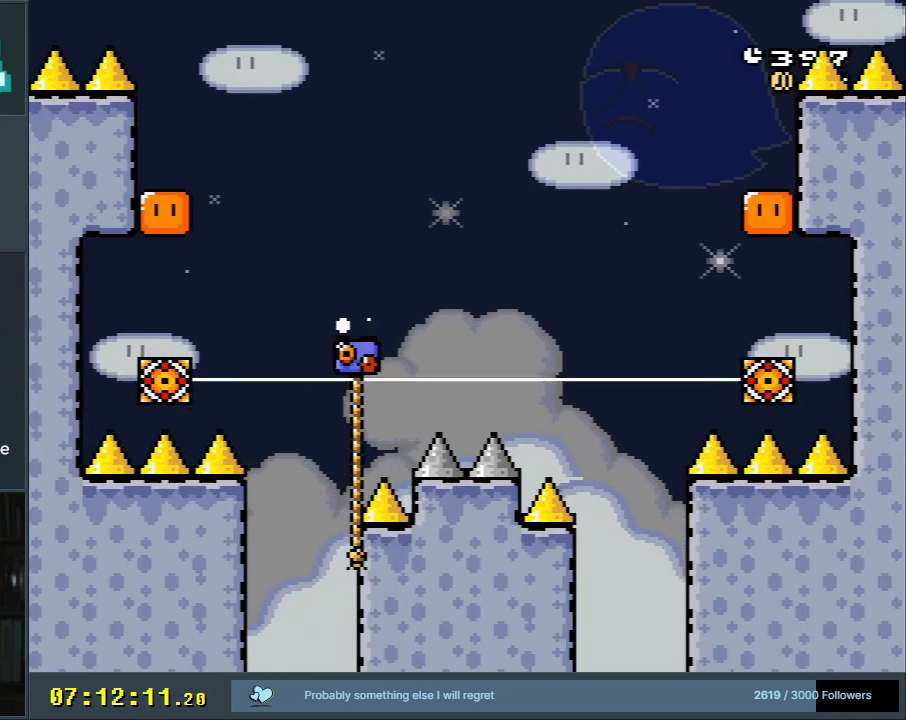
{"buttons": [], "events": []}
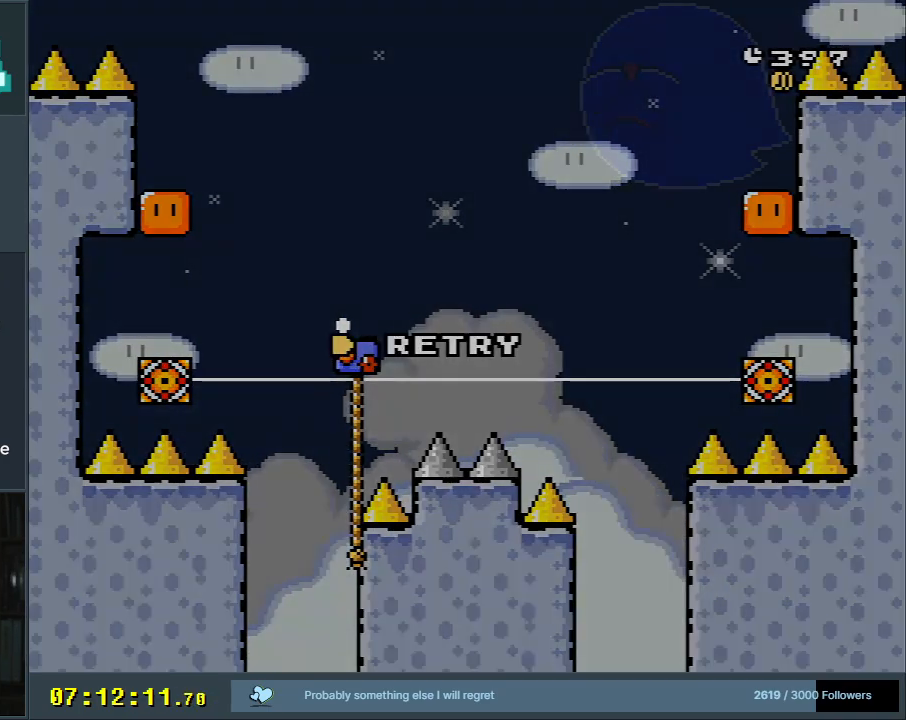
{"buttons": [], "events": []}
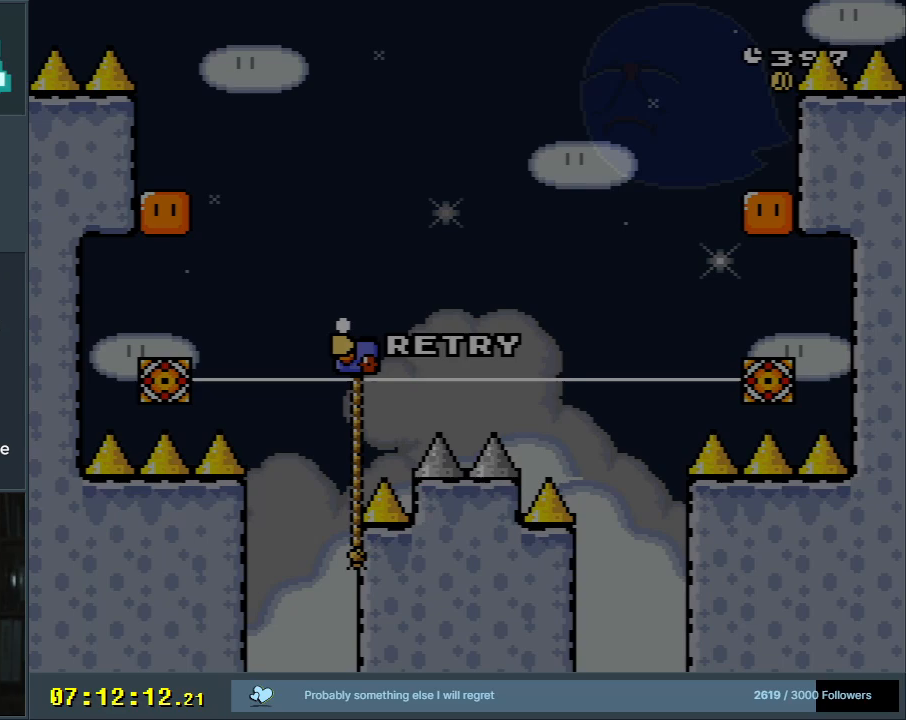
{"buttons": ["A"], "events": [[350, "A", "down"]]}
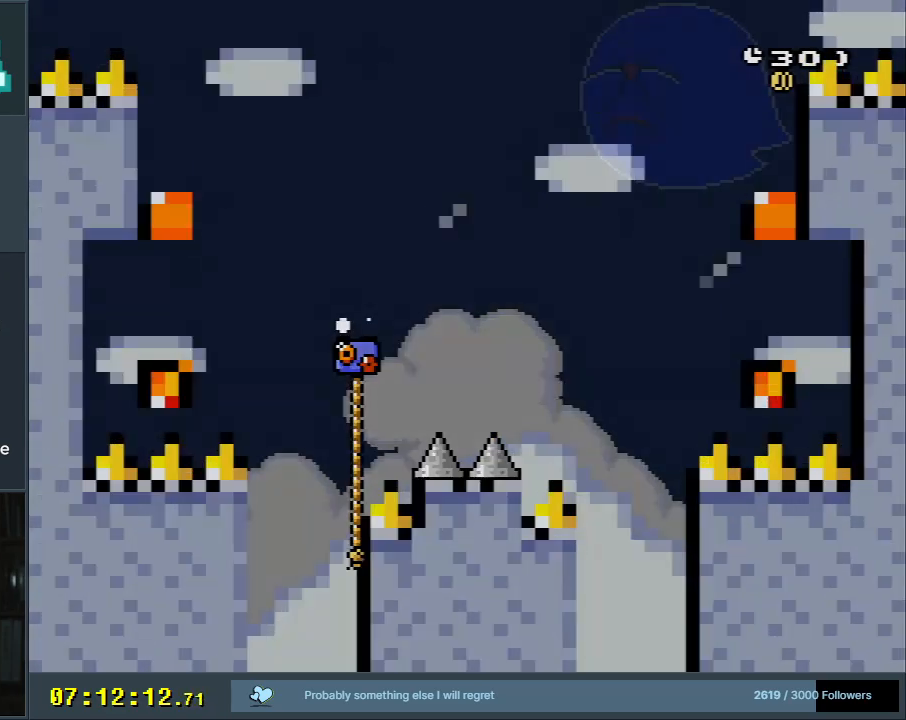
{"buttons": ["B", "Y"], "events": [[17, "A", "up"], [83, "A", "down"], [217, "A", "up"], [383, "B", "down"], [383, "Y", "down"]]}
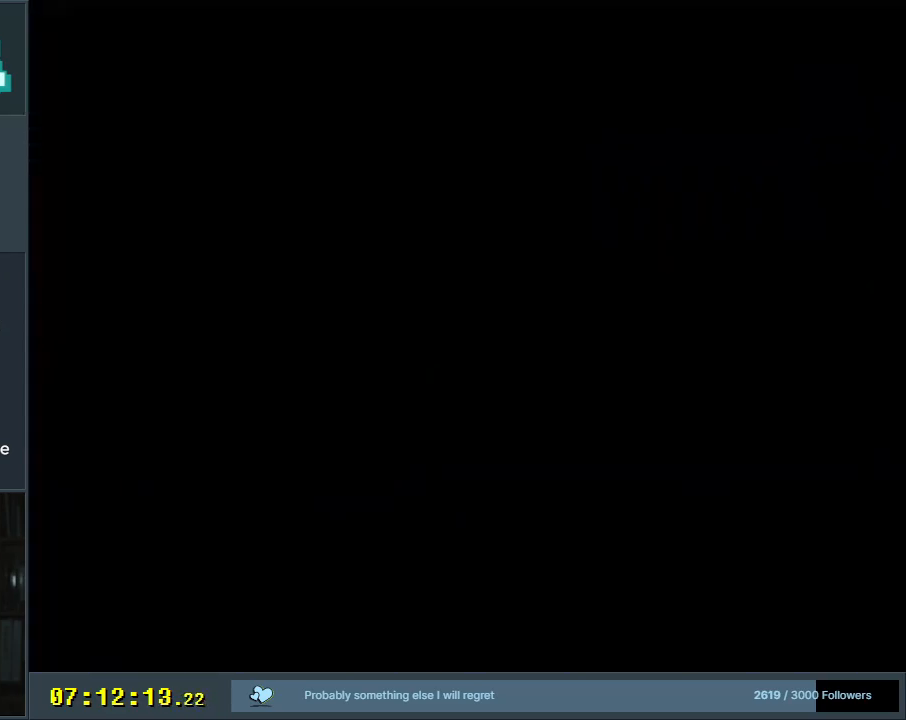
{"buttons": ["B", "Y"], "events": []}
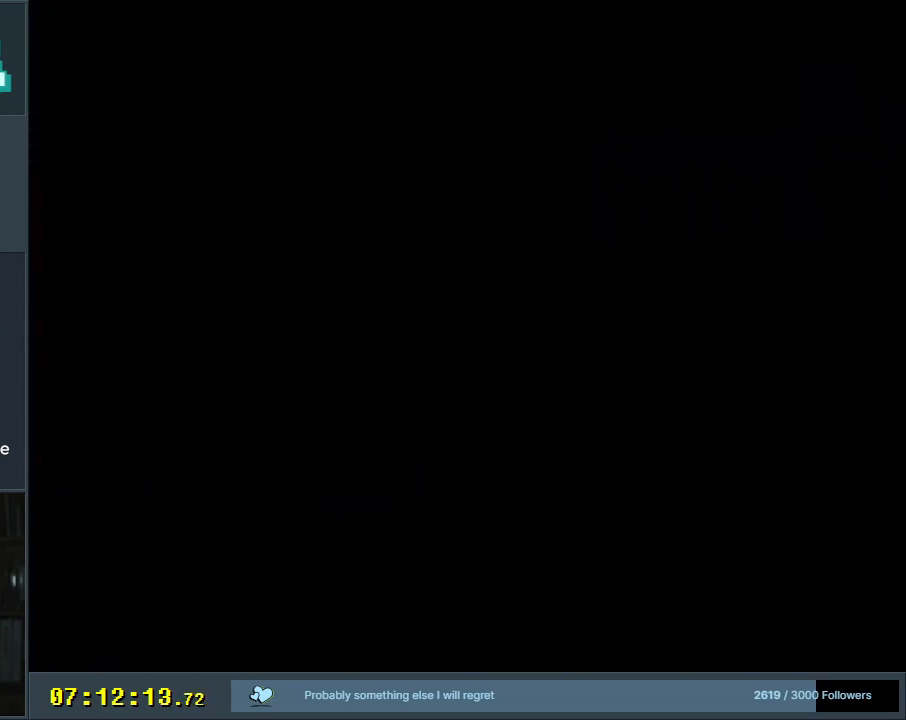
{"buttons": ["B", "Y", "DPAD_RIGHT"], "events": [[83, "DPAD_RIGHT", "down"]]}
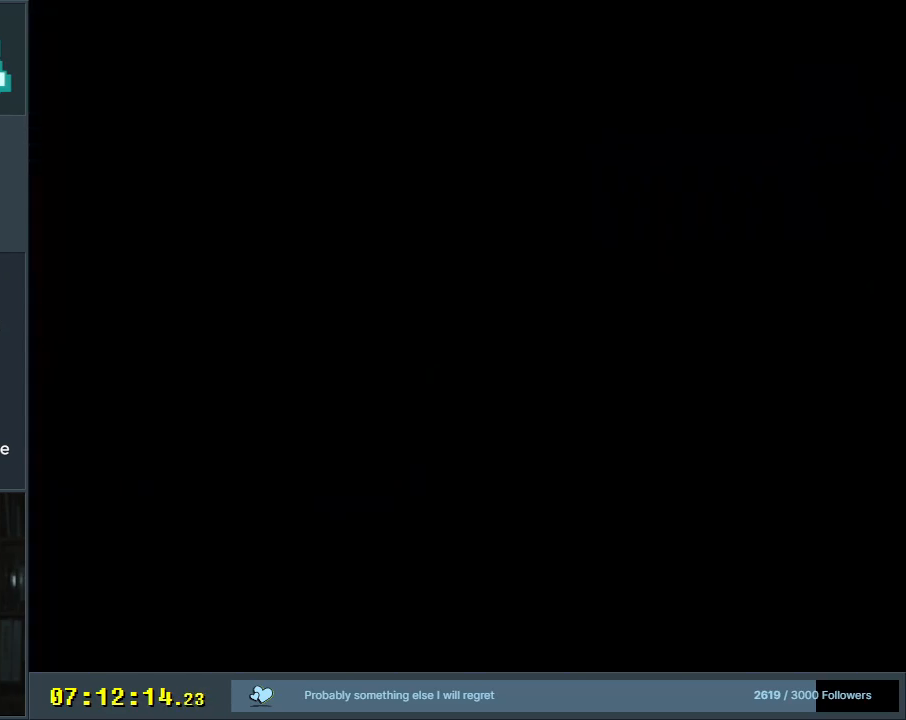
{"buttons": ["B", "Y", "DPAD_RIGHT"], "events": [[350, "DPAD_UP", "down"], [450, "DPAD_UP", "up"]]}
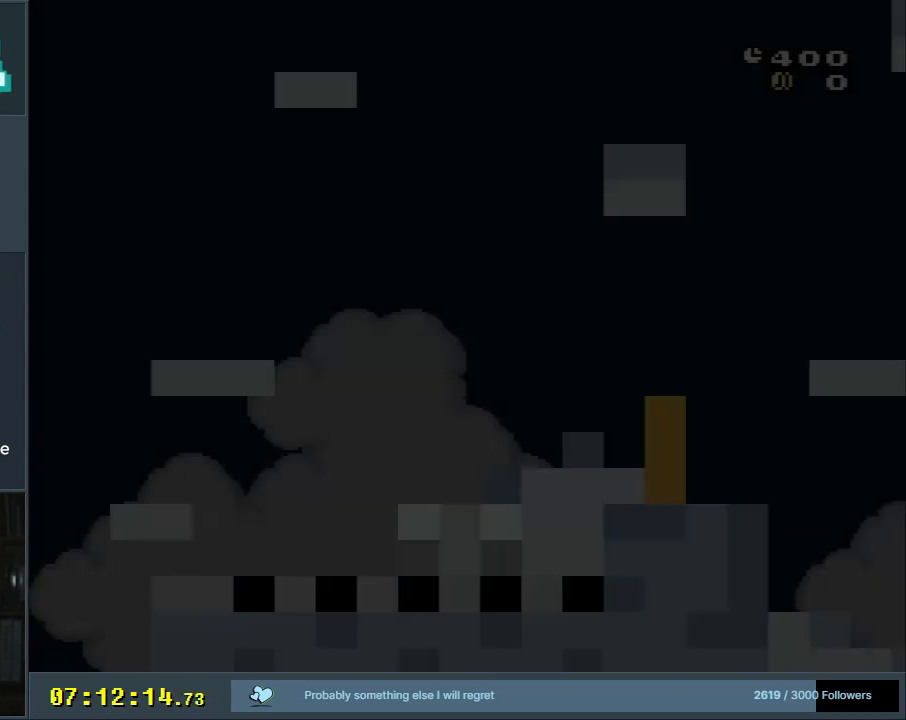
{"buttons": ["B", "Y"], "events": [[500, "DPAD_RIGHT", "up"]]}
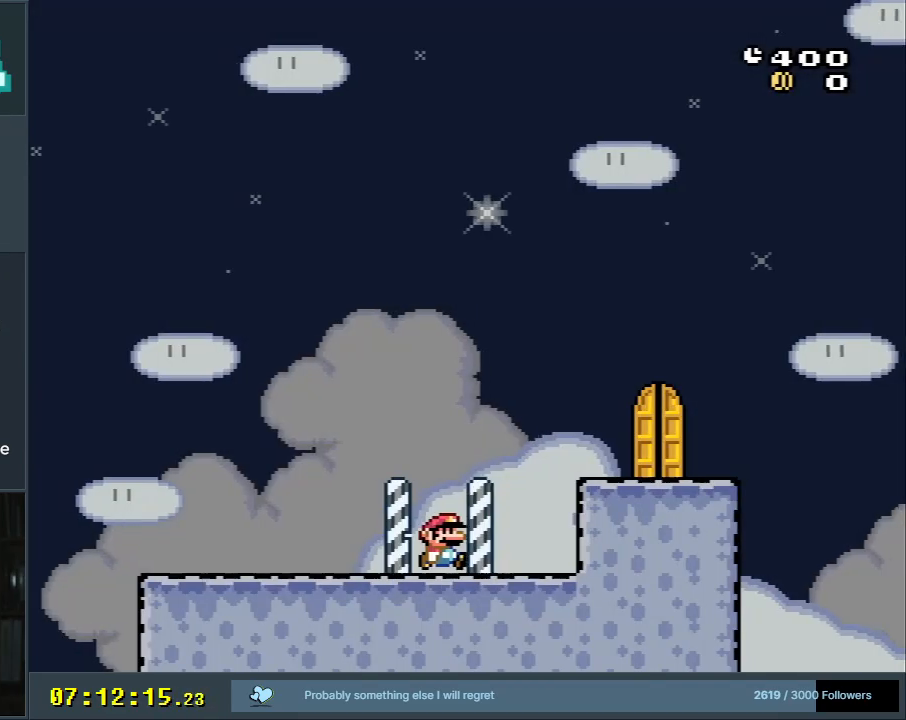
{"buttons": ["X"], "events": [[133, "DPAD_RIGHT", "down"], [183, "B", "up"], [200, "B", "down"], [267, "Y", "up"], [283, "B", "up"], [283, "X", "down"], [300, "A", "down"], [417, "A", "up"], [483, "DPAD_RIGHT", "up"]]}